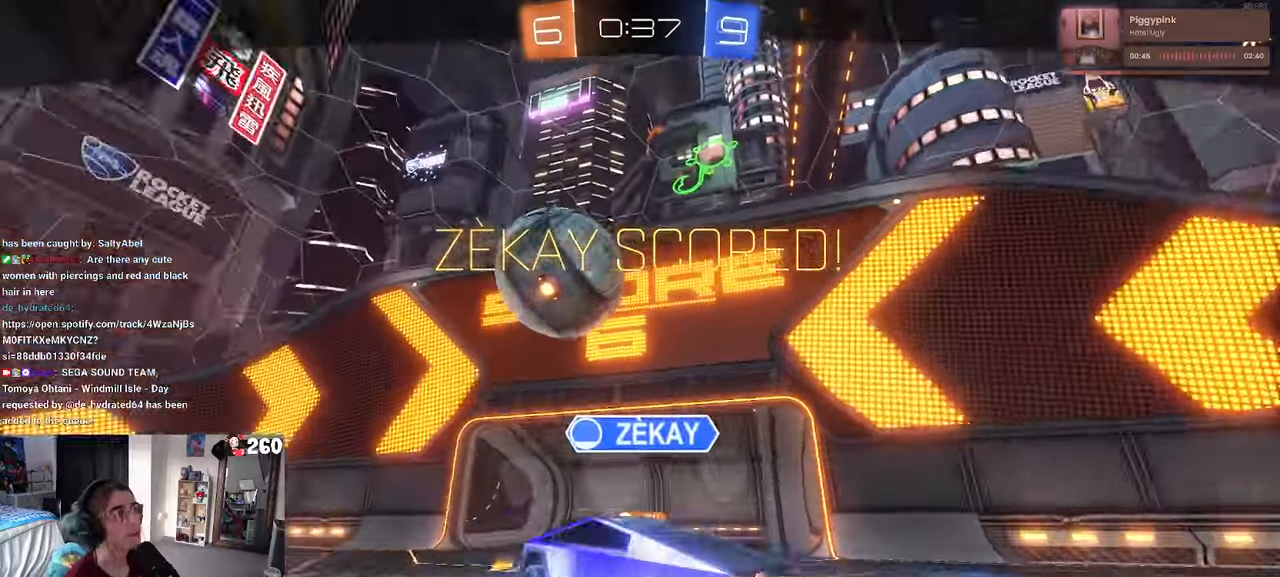
Gameplay with a controller (PlayStation layout); each line is a JSON object with the inputs held at the frame after it (dt_ms = milliseconds from this image to that frame). "events" lists button and stick changes between this image and that frame as [ms after this image, input, new state], when the widget could be followed in between. Not read: R2.
{"dt_ms": 500, "buttons": [], "left_stick": "center", "right_stick": "center", "events": []}
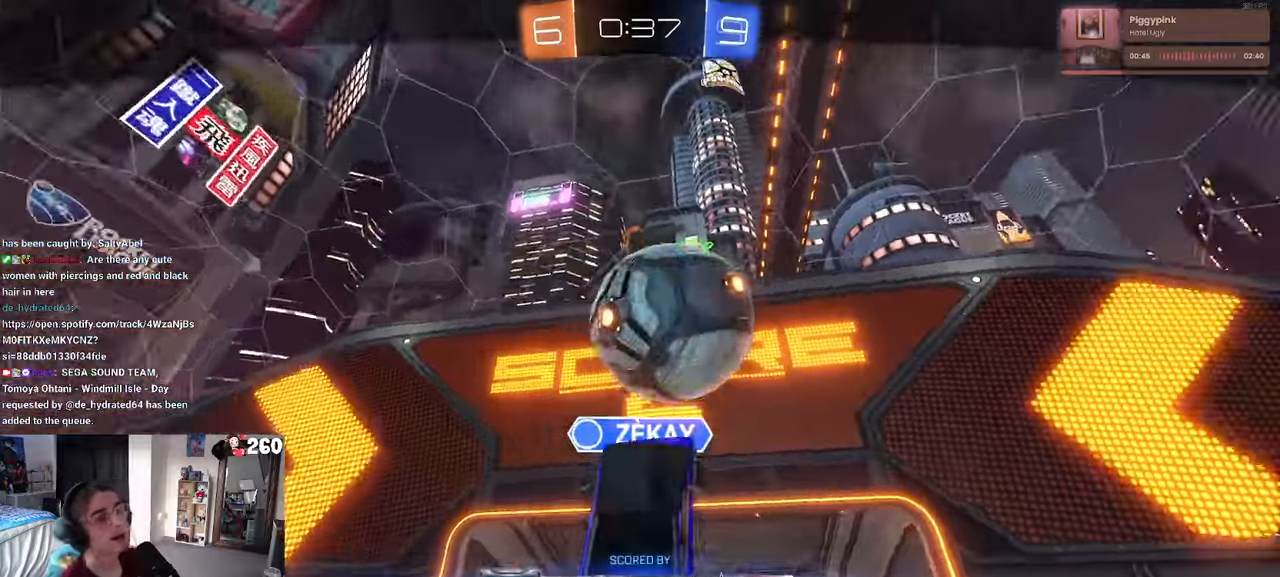
{"dt_ms": 1000, "buttons": ["CROSS"], "left_stick": "center", "right_stick": "center"}
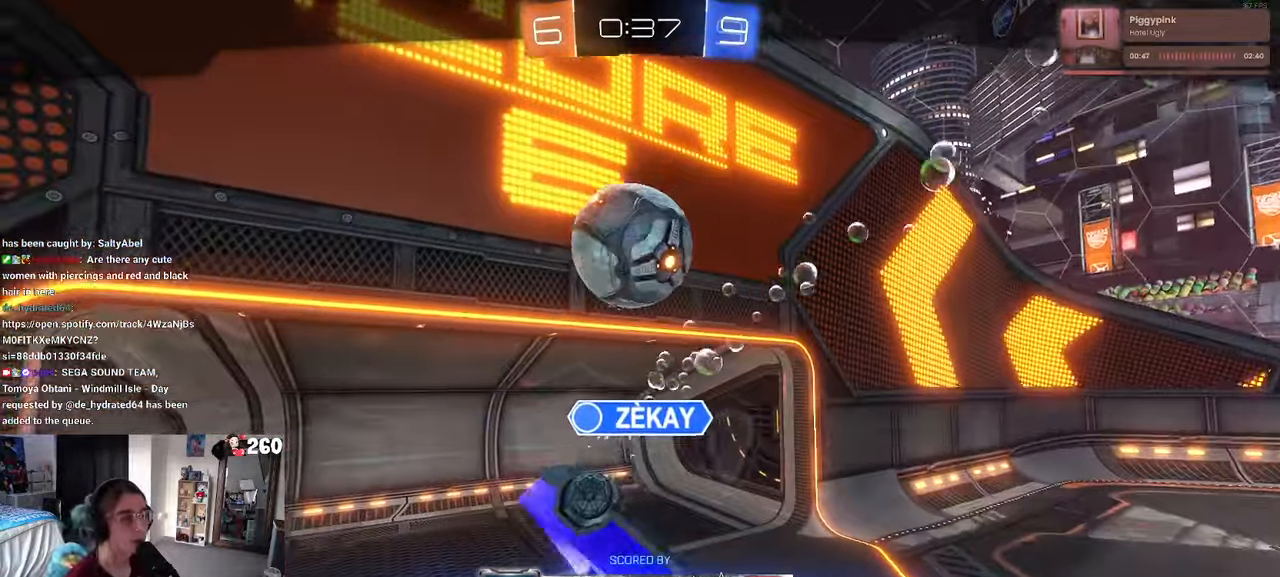
{"dt_ms": 500, "buttons": ["CROSS"], "left_stick": "center", "right_stick": "center", "events": [[100, "CROSS", "up"], [484, "CROSS", "down"]]}
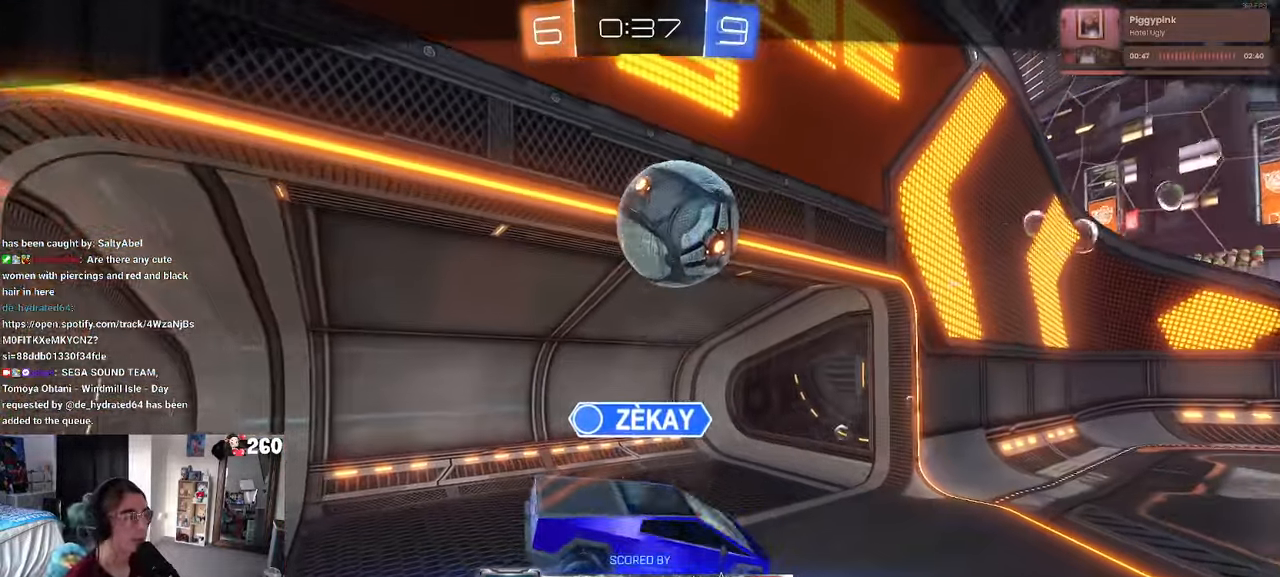
{"dt_ms": 500, "buttons": [], "left_stick": "center", "right_stick": "center", "events": [[134, "CROSS", "up"]]}
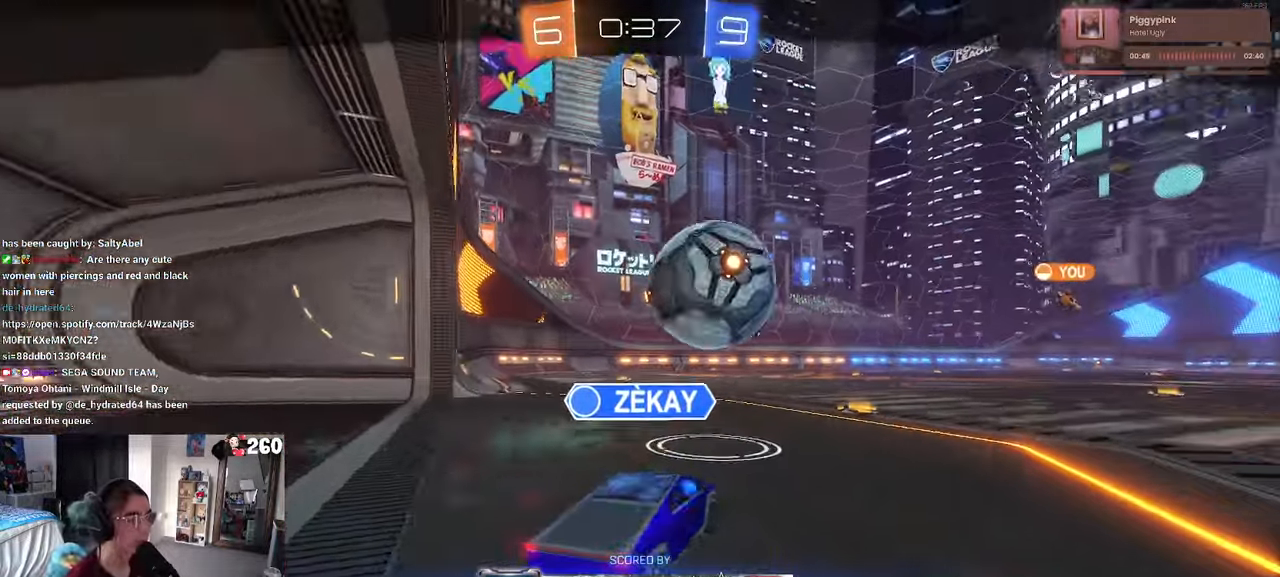
{"dt_ms": 500, "buttons": [], "left_stick": "center", "right_stick": "center", "events": []}
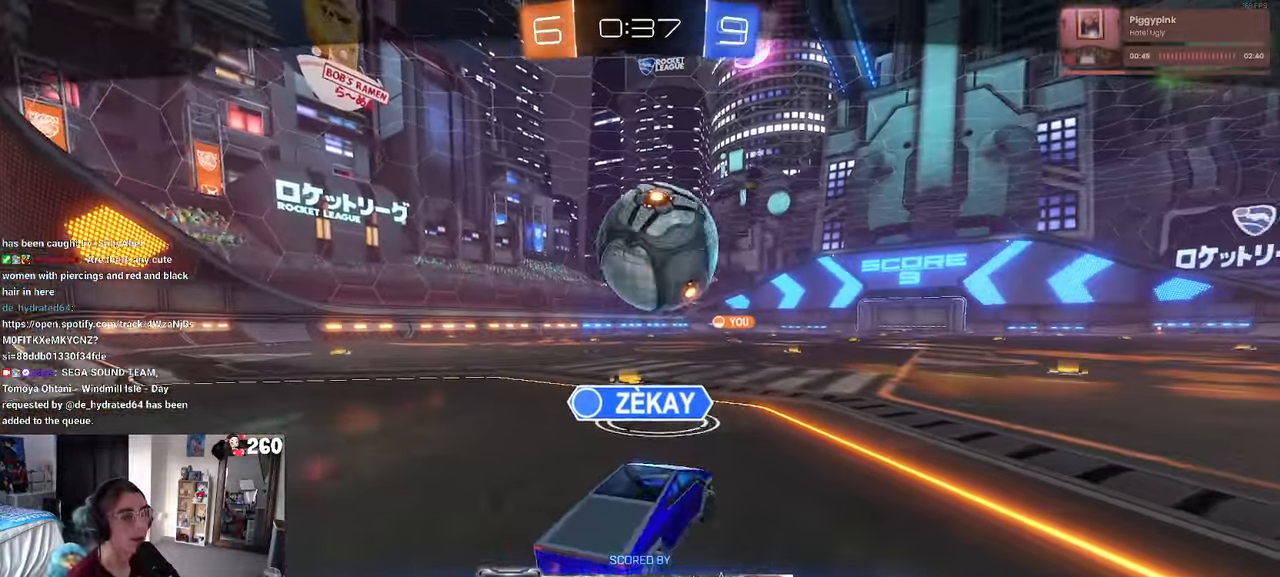
{"dt_ms": 500, "buttons": [], "left_stick": "center", "right_stick": "center", "events": [[300, "CROSS", "down"], [417, "CROSS", "up"]]}
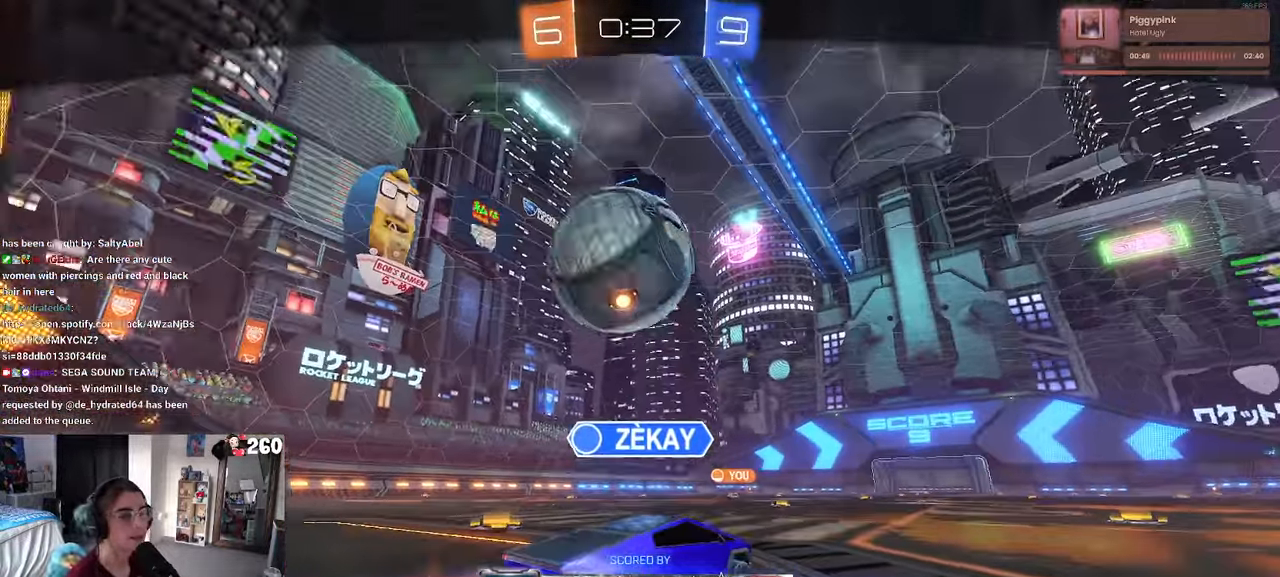
{"dt_ms": 500, "buttons": [], "left_stick": "center", "right_stick": "center", "events": [[100, "CROSS", "down"], [167, "CROSS", "up"], [317, "CROSS", "down"], [400, "CROSS", "up"]]}
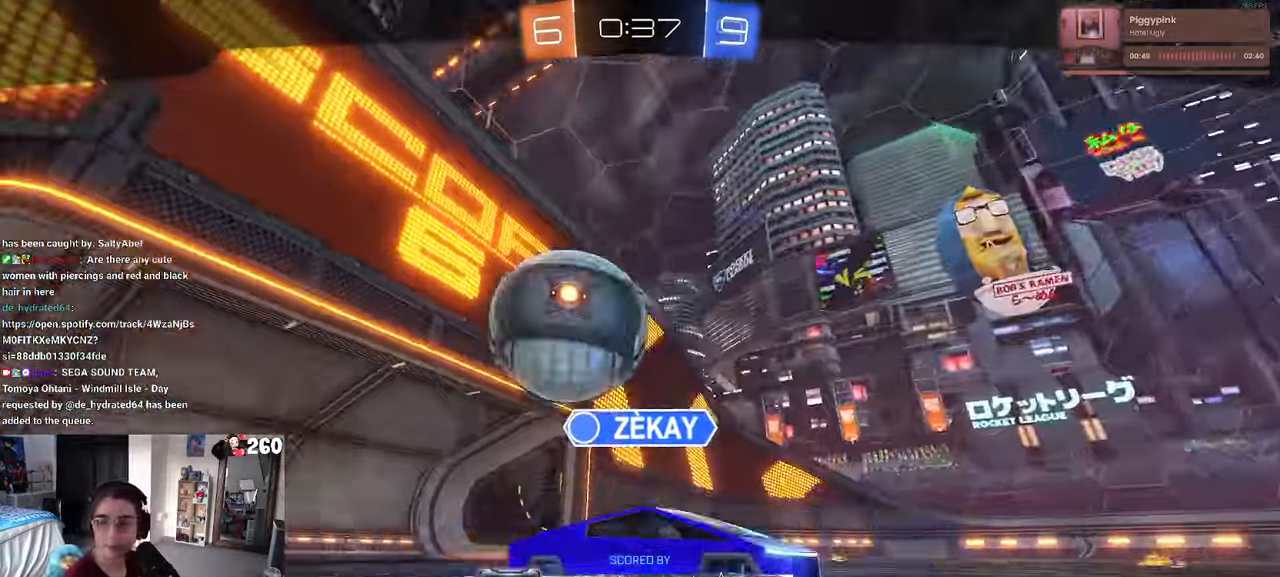
{"dt_ms": 500, "buttons": [], "left_stick": "center", "right_stick": "center"}
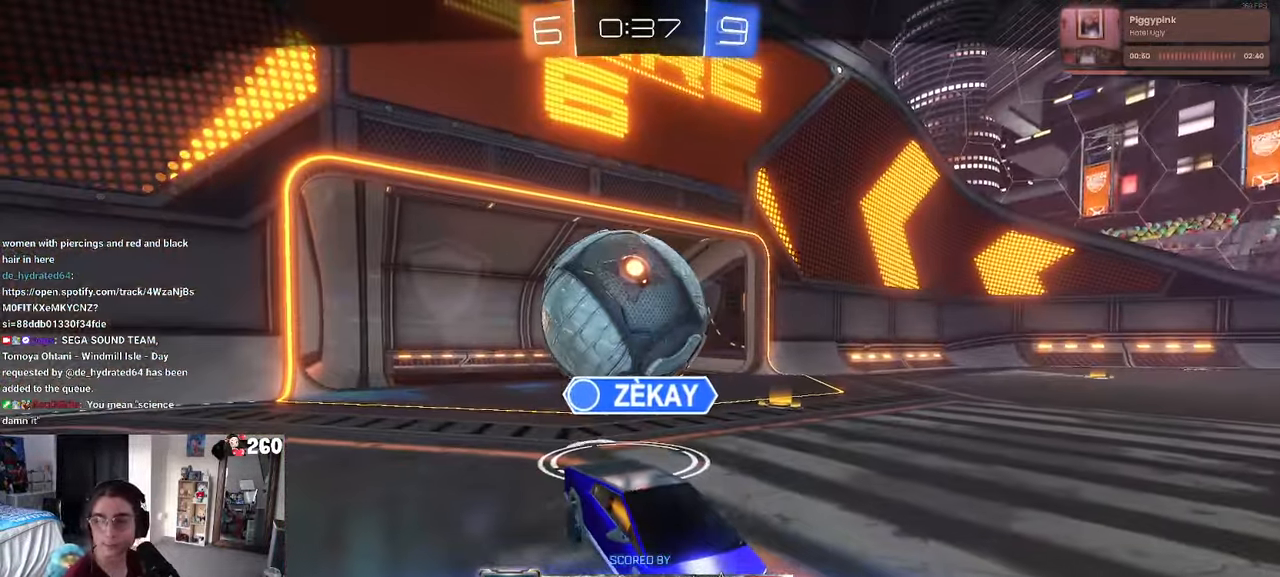
{"dt_ms": 500, "buttons": [], "left_stick": "center", "right_stick": "center", "events": []}
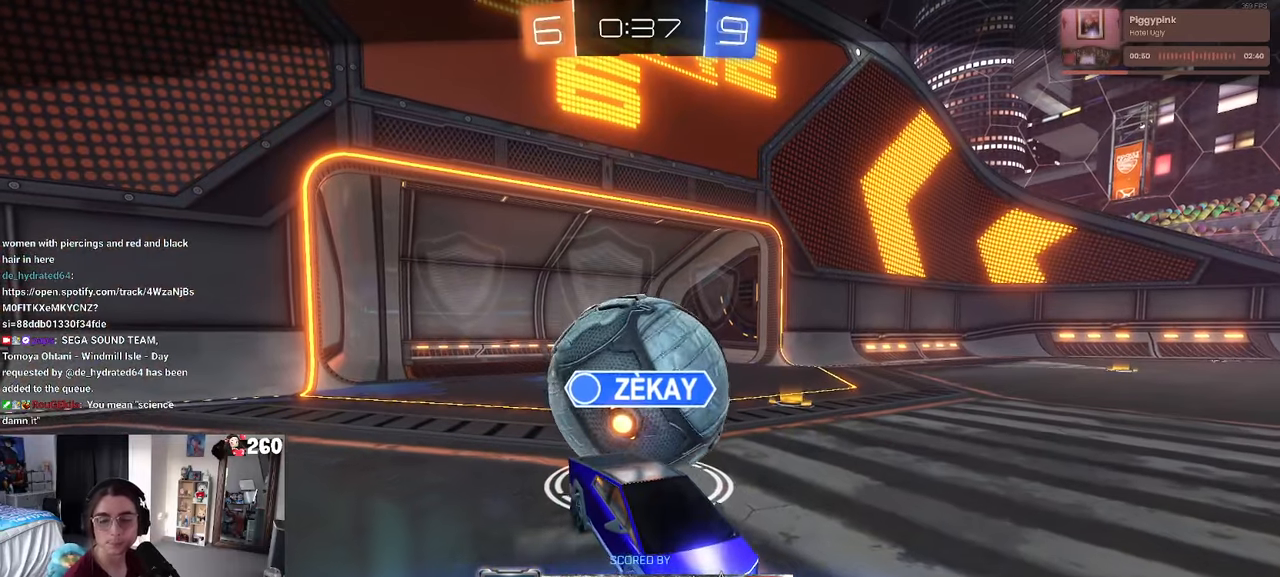
{"dt_ms": 500, "buttons": ["CROSS"], "left_stick": "center", "right_stick": "center", "events": [[250, "CROSS", "down"], [400, "CROSS", "up"], [466, "CROSS", "down"]]}
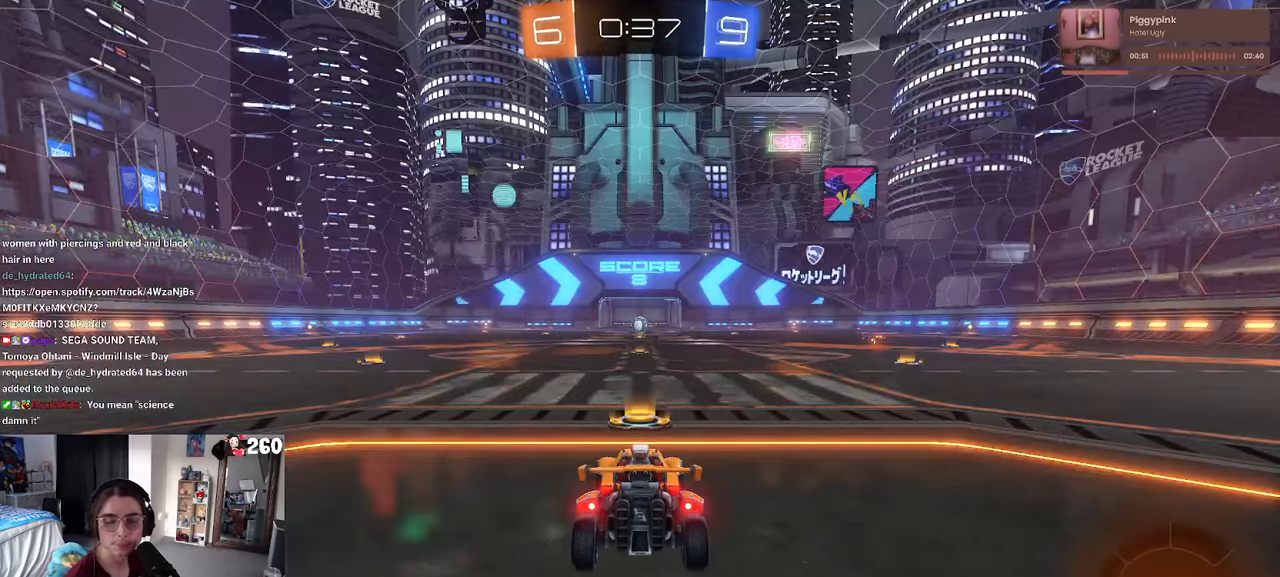
{"dt_ms": 500, "buttons": [], "left_stick": "center", "right_stick": "center", "events": [[116, "CROSS", "up"], [200, "CROSS", "down"], [316, "CROSS", "up"], [416, "CROSS", "down"], [500, "CROSS", "up"]]}
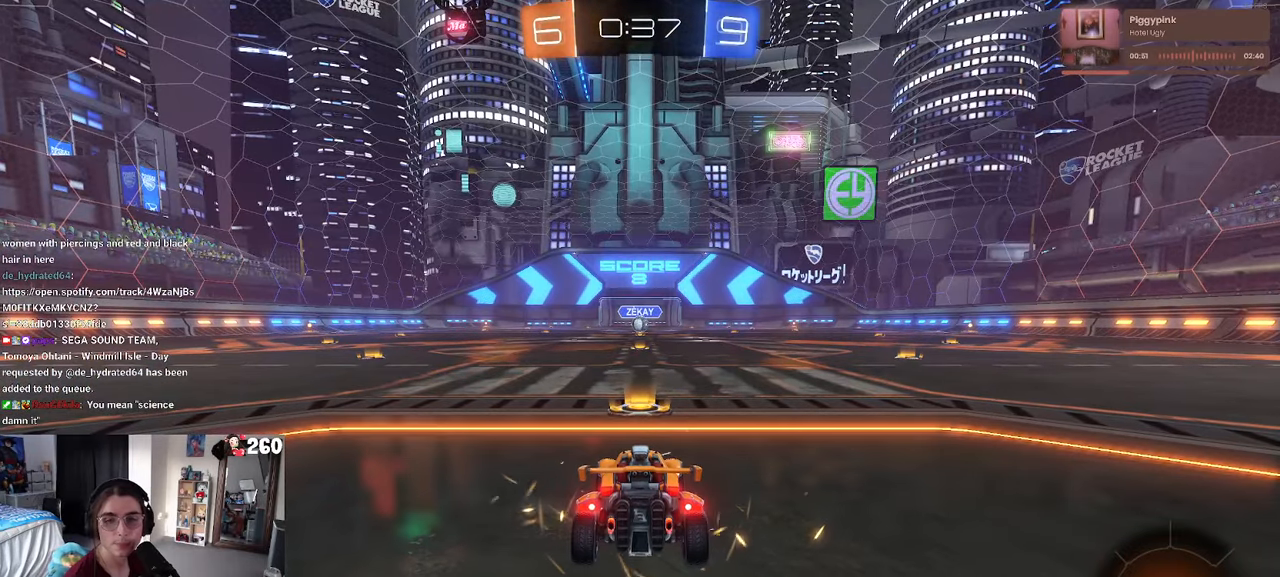
{"dt_ms": 500, "buttons": [], "left_stick": "center", "right_stick": "center", "events": [[150, "TRIANGLE", "down"], [216, "TRIANGLE", "up"], [300, "TRIANGLE", "down"], [366, "TRIANGLE", "up"]]}
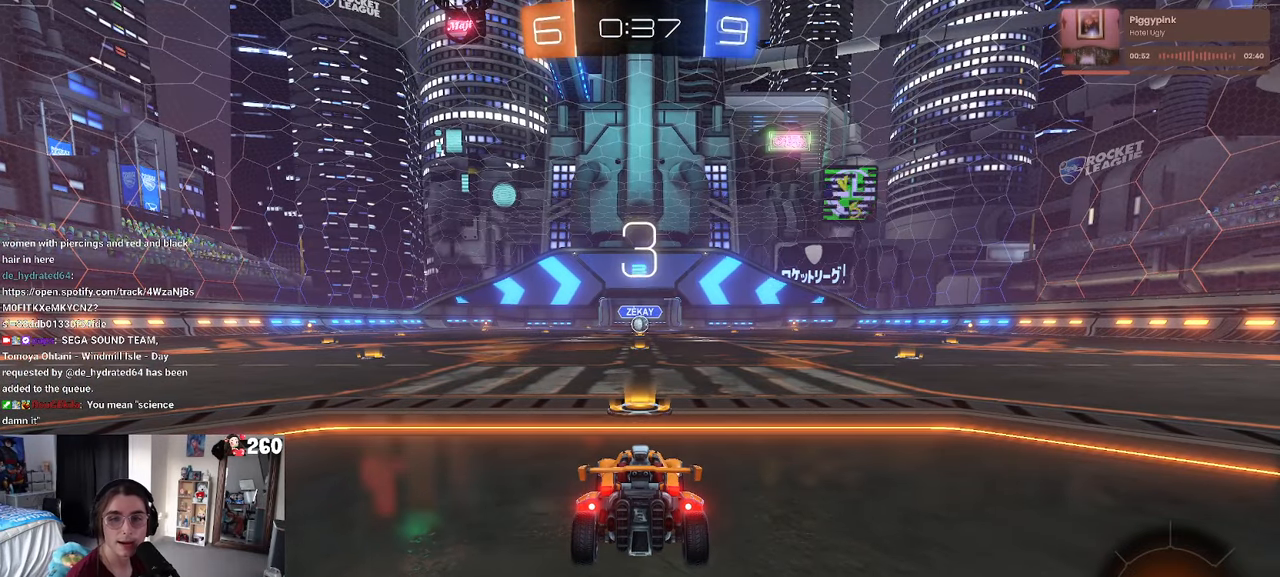
{"dt_ms": 500, "buttons": ["TRIANGLE"], "left_stick": "center", "right_stick": "center", "events": [[283, "TRIANGLE", "down"], [366, "TRIANGLE", "up"], [466, "TRIANGLE", "down"]]}
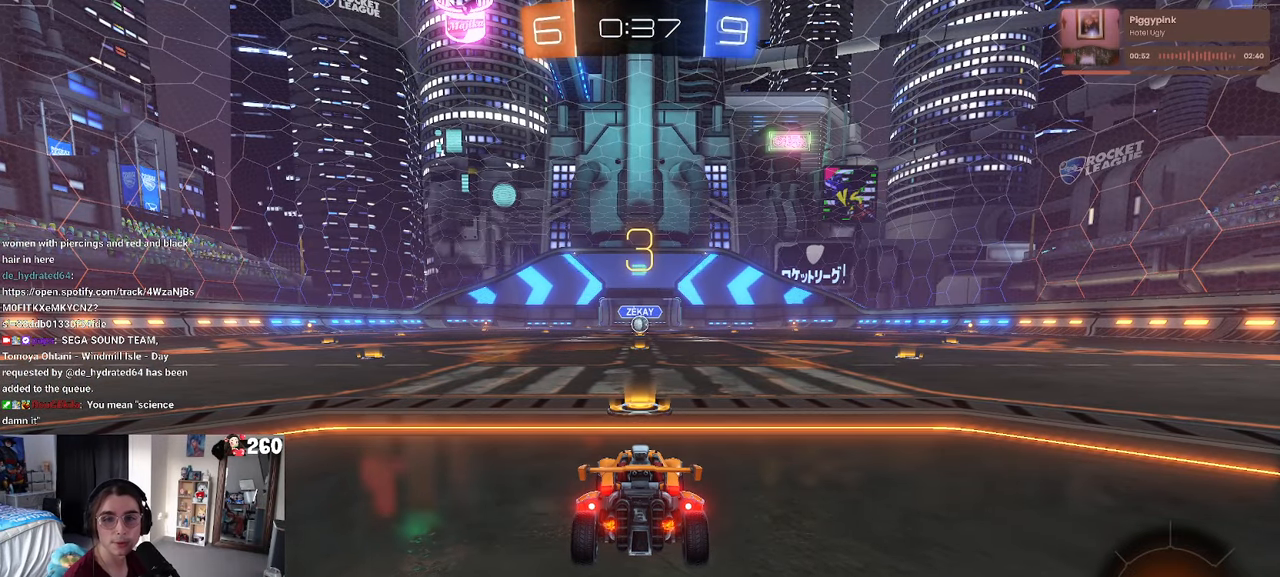
{"dt_ms": 500, "buttons": [], "left_stick": "center", "right_stick": "center", "events": [[33, "TRIANGLE", "up"]]}
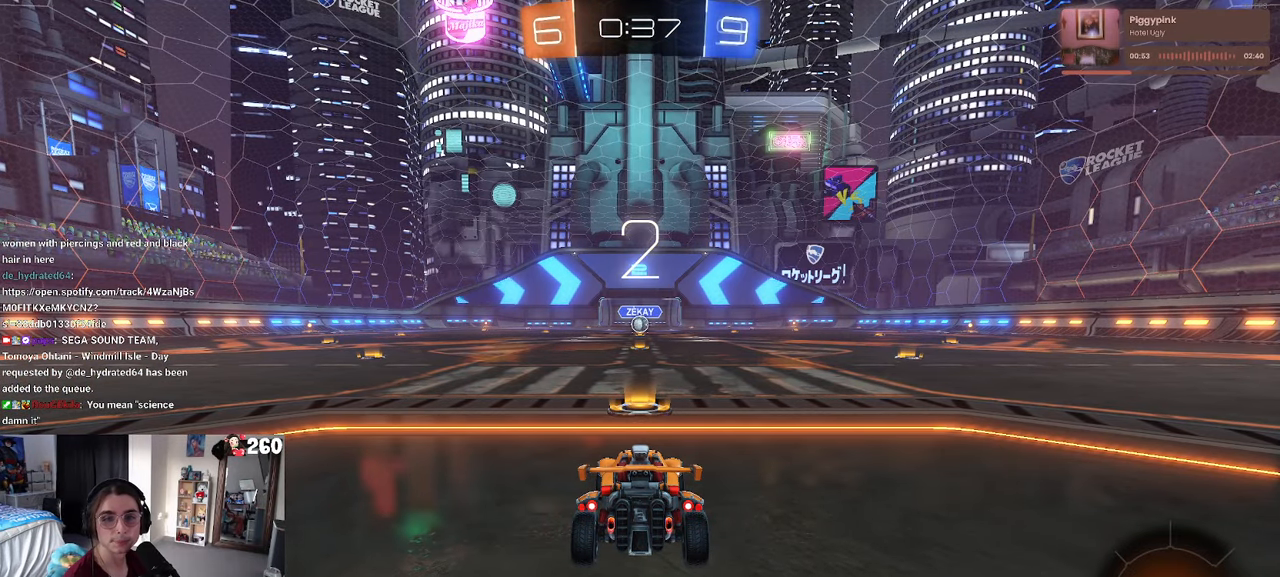
{"dt_ms": 500, "buttons": ["TRIANGLE"], "left_stick": "center", "right_stick": "center", "events": [[366, "TRIANGLE", "down"], [416, "TRIANGLE", "up"], [483, "TRIANGLE", "down"]]}
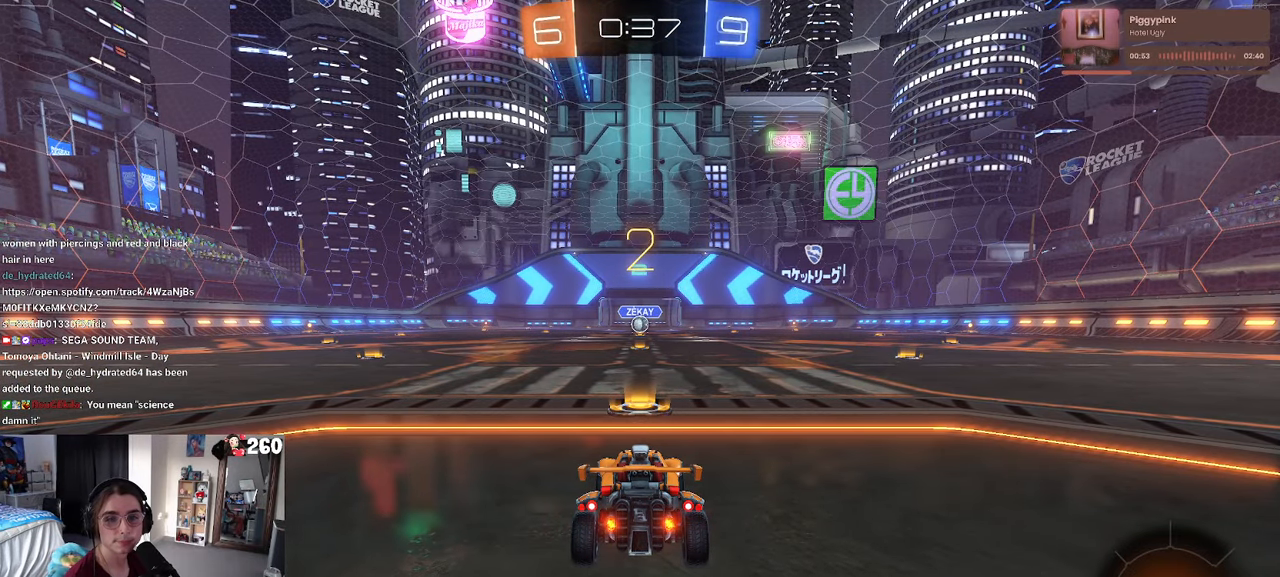
{"dt_ms": 500, "buttons": [], "left_stick": "center", "right_stick": "center", "events": [[100, "TRIANGLE", "up"]]}
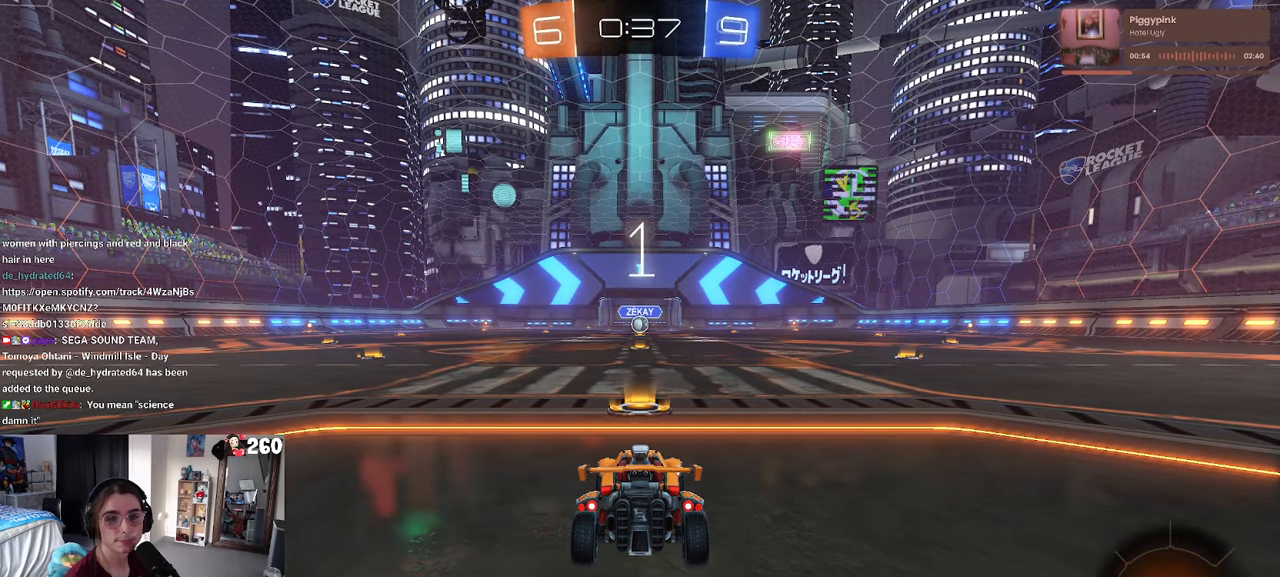
{"dt_ms": 500, "buttons": [], "left_stick": "center", "right_stick": "center", "events": []}
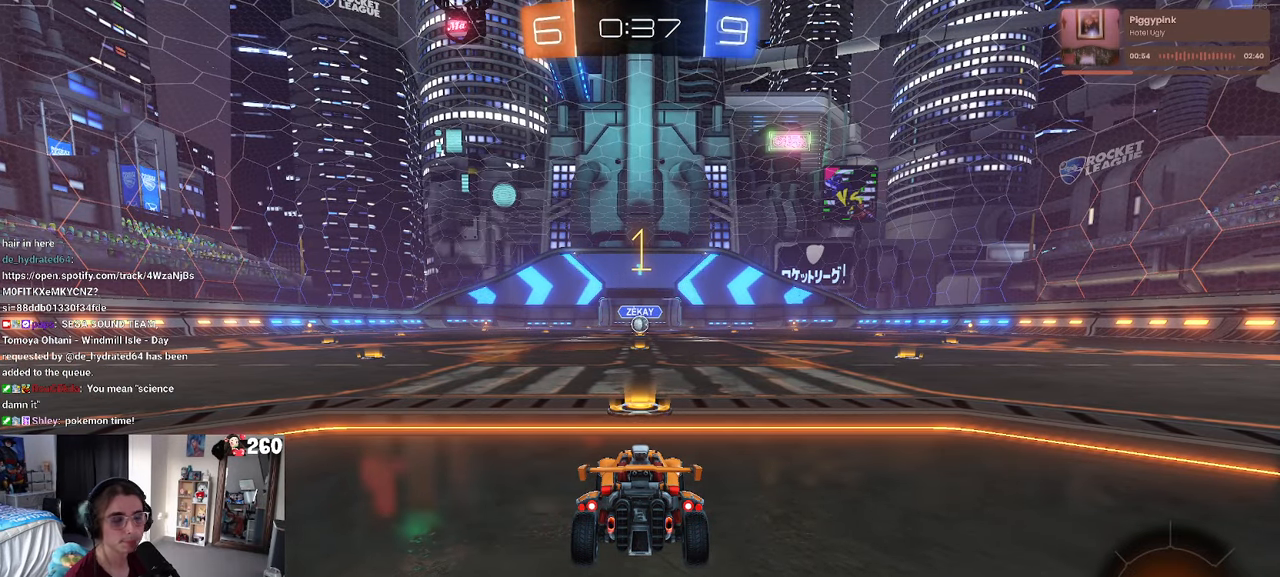
{"dt_ms": 500, "buttons": ["R1"], "left_stick": "center", "right_stick": "center", "events": [[400, "R1", "down"]]}
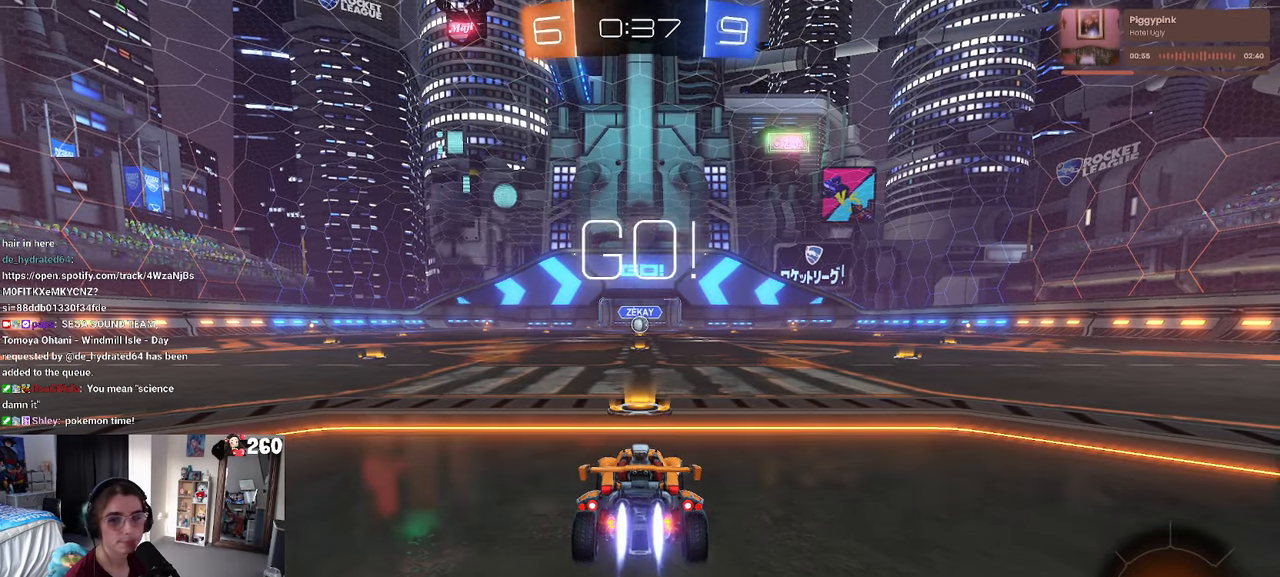
{"dt_ms": 500, "buttons": ["CROSS", "R1"], "left_stick": "up", "right_stick": "center", "events": [[383, "left_stick", "right"], [467, "CROSS", "down"], [483, "left_stick", "up"]]}
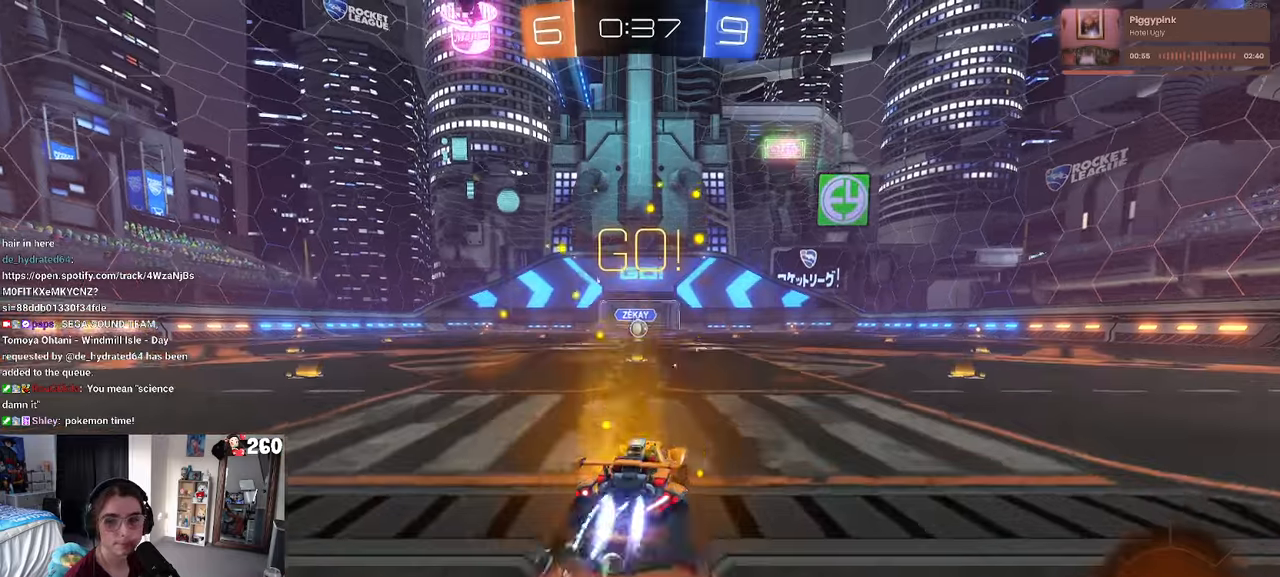
{"dt_ms": 500, "buttons": ["SQUARE", "R1"], "left_stick": "down-left", "right_stick": "center", "events": [[50, "left_stick", "up-left"], [67, "CROSS", "up"], [117, "CROSS", "down"], [167, "SQUARE", "down"], [167, "left_stick", "down"], [200, "CROSS", "up"], [467, "left_stick", "down-left"]]}
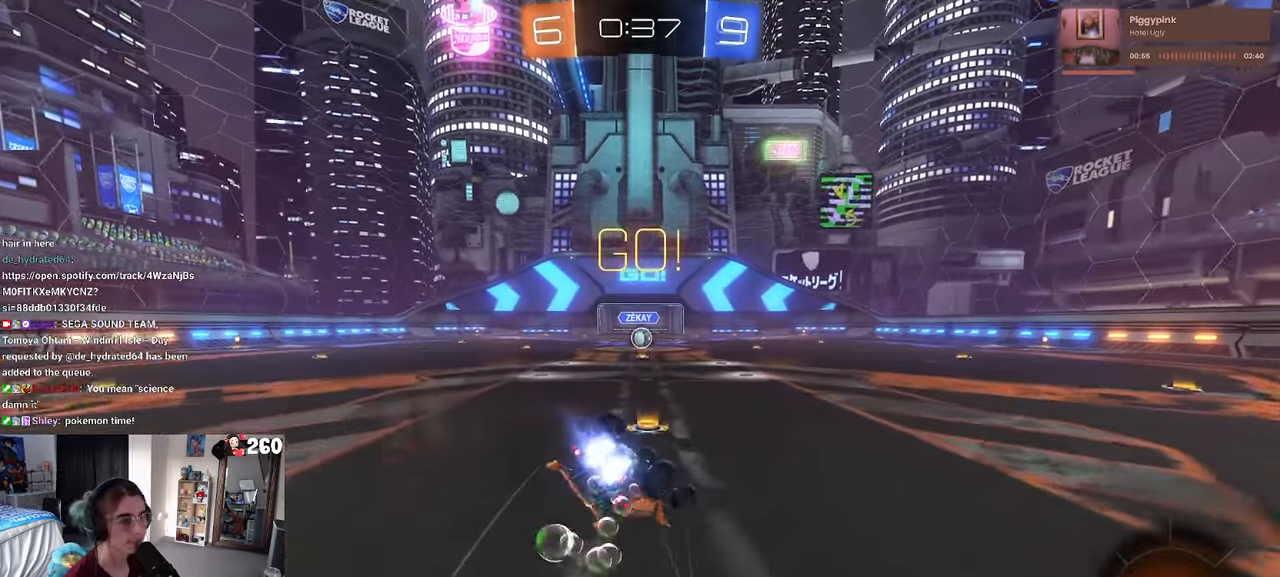
{"dt_ms": 500, "buttons": ["SQUARE", "R1"], "left_stick": "down-left", "right_stick": "center", "events": []}
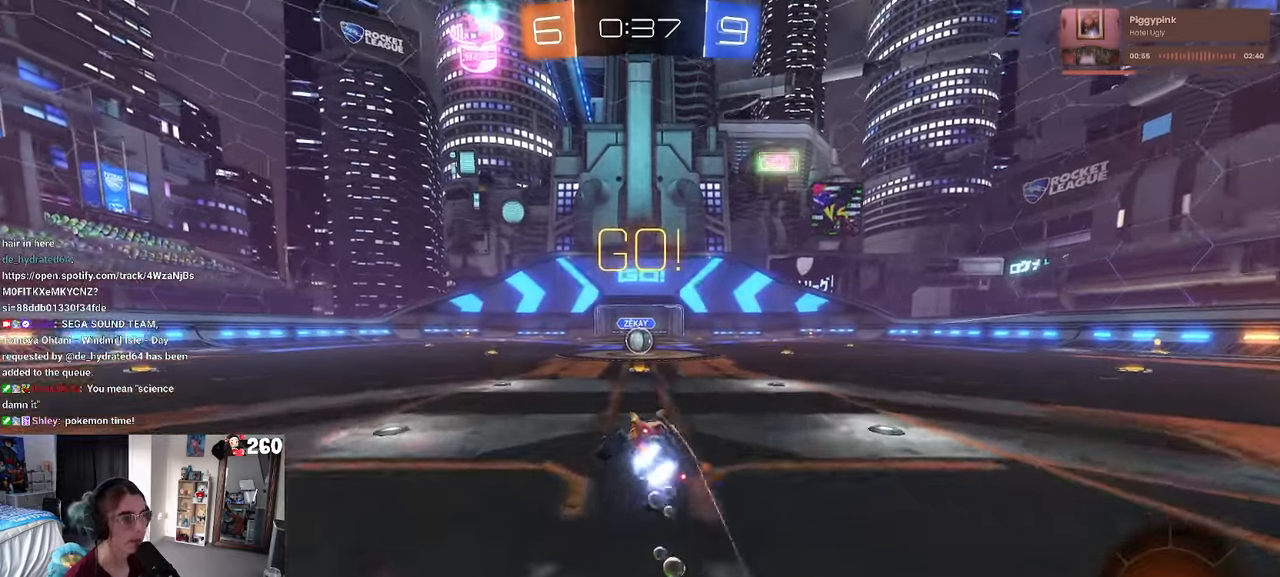
{"dt_ms": 500, "buttons": [], "left_stick": "center", "right_stick": "center", "events": [[67, "R1", "up"], [67, "SQUARE", "up"], [67, "left_stick", "down-right"], [217, "left_stick", "center"]]}
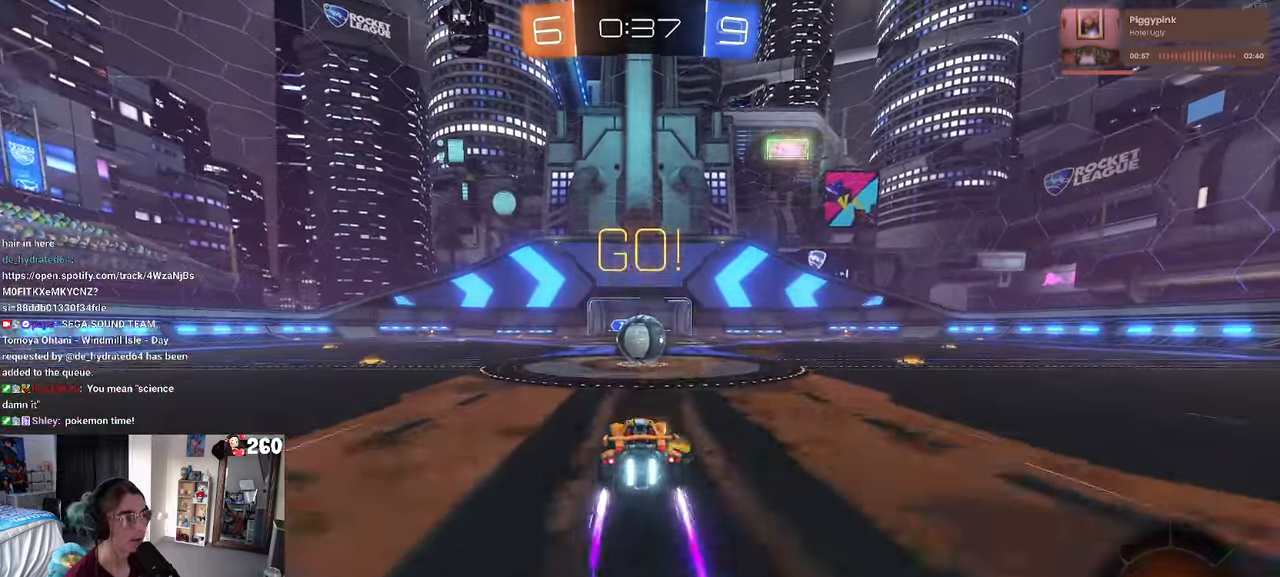
{"dt_ms": 500, "buttons": ["SQUARE"], "left_stick": "up-right", "right_stick": "center", "events": [[117, "left_stick", "left"], [217, "CROSS", "down"], [233, "left_stick", "right"], [317, "CROSS", "up"], [383, "CROSS", "down"], [450, "SQUARE", "down"], [450, "left_stick", "up-right"], [500, "CROSS", "up"]]}
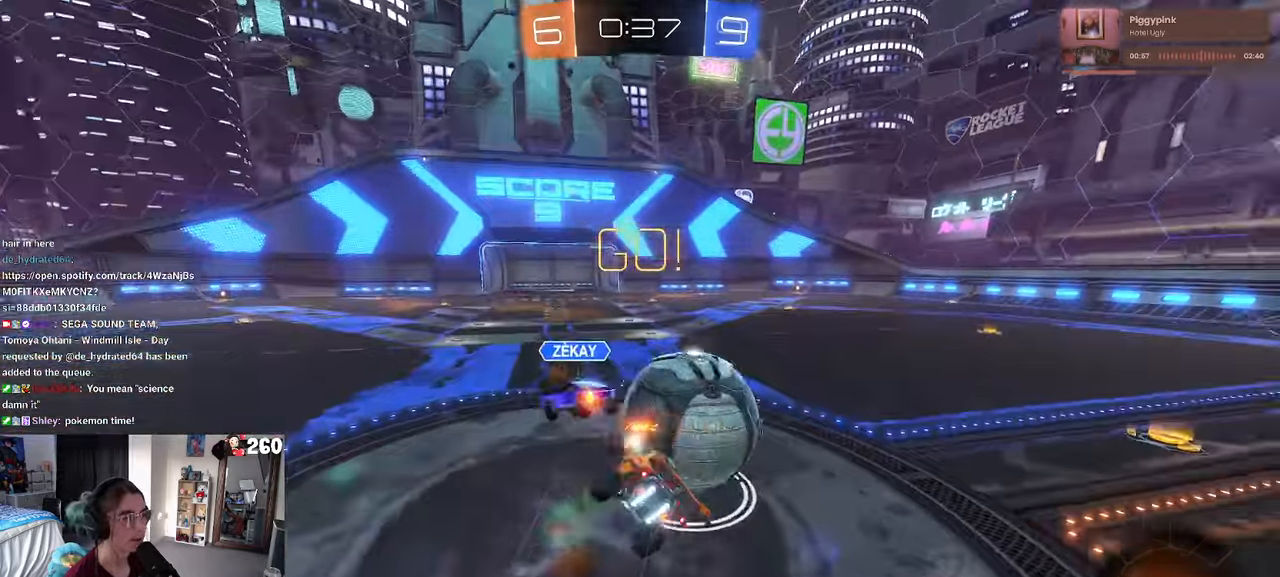
{"dt_ms": 500, "buttons": [], "left_stick": "up-right", "right_stick": "center", "events": [[400, "SQUARE", "up"]]}
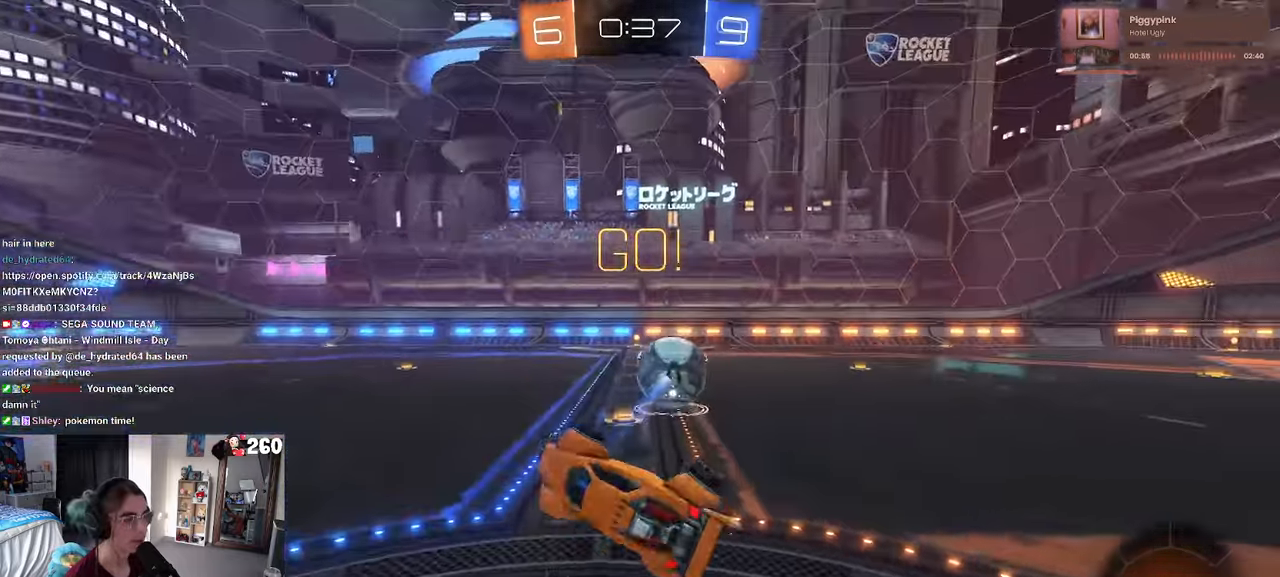
{"dt_ms": 500, "buttons": ["R1"], "left_stick": "center", "right_stick": "center", "events": [[400, "R1", "down"], [500, "left_stick", "center"]]}
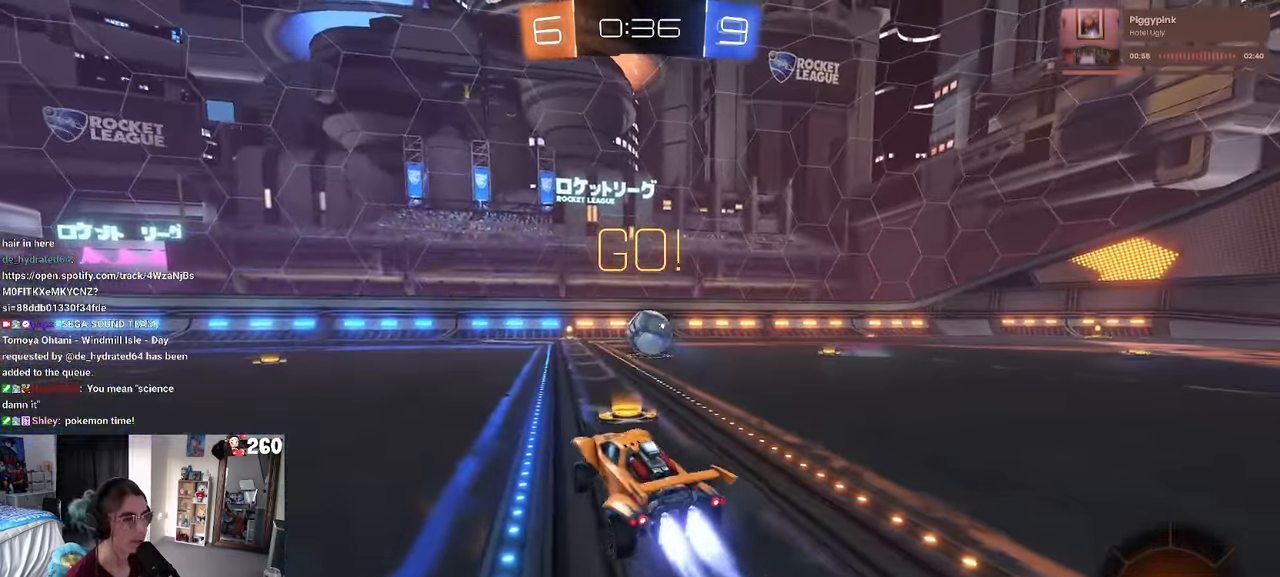
{"dt_ms": 500, "buttons": ["SQUARE", "R1"], "left_stick": "down", "right_stick": "center", "events": [[83, "left_stick", "right"], [217, "CROSS", "down"], [250, "left_stick", "up"], [300, "CROSS", "up"], [300, "left_stick", "up-left"], [350, "CROSS", "down"], [400, "SQUARE", "down"], [417, "left_stick", "down"], [433, "CROSS", "up"]]}
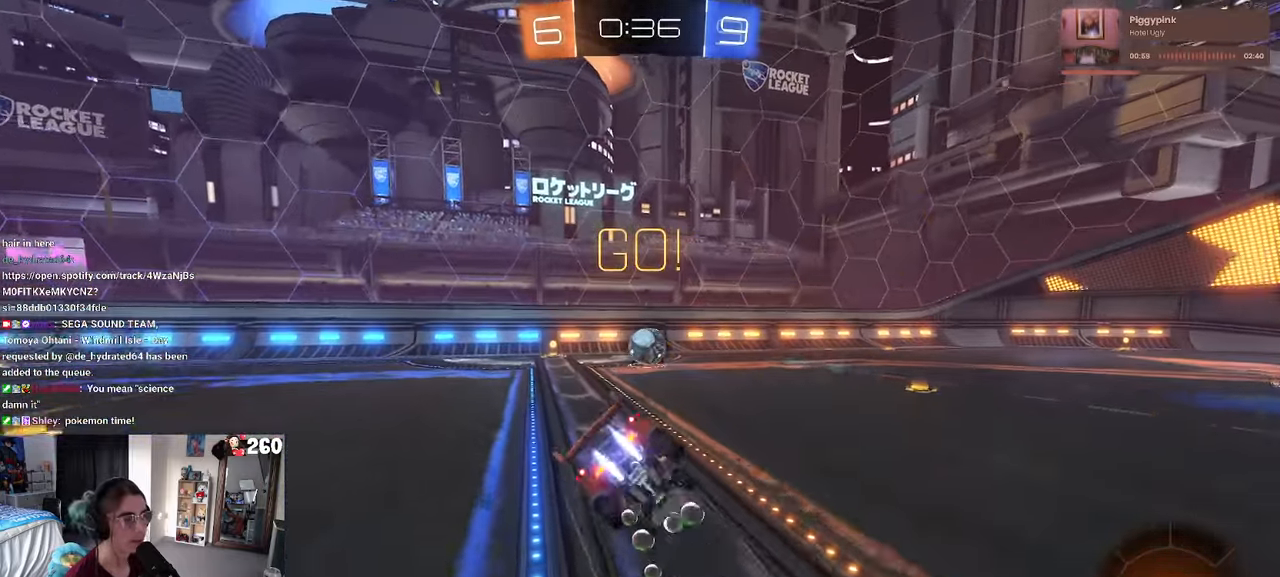
{"dt_ms": 500, "buttons": ["SQUARE", "R1"], "left_stick": "down-left", "right_stick": "center", "events": [[117, "left_stick", "down-left"]]}
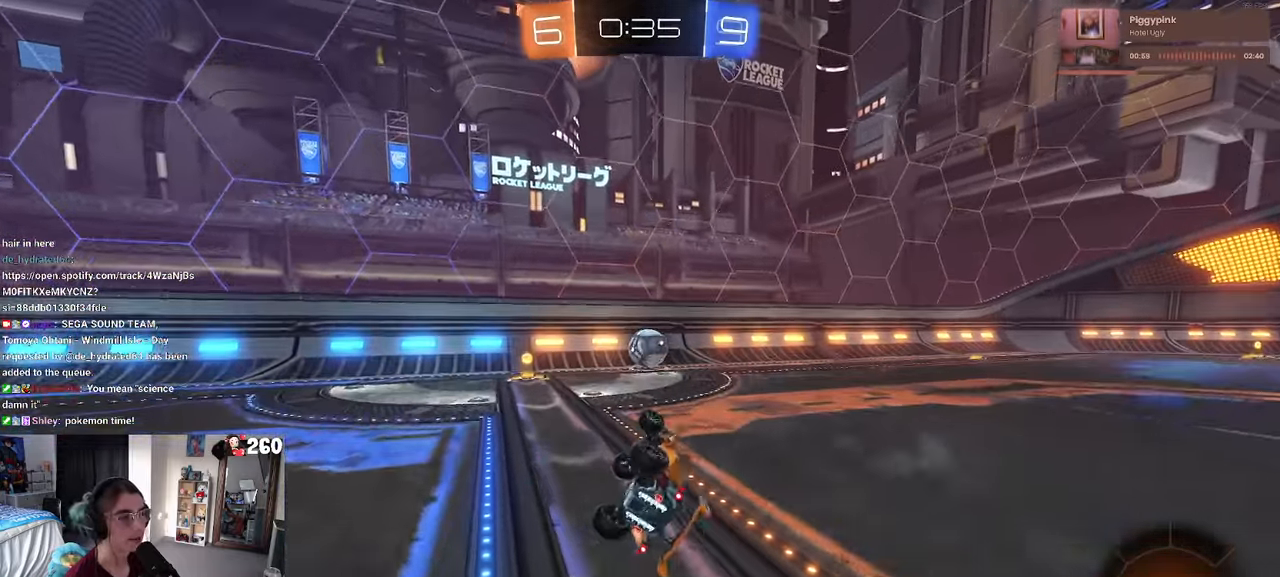
{"dt_ms": 500, "buttons": [], "left_stick": "right", "right_stick": "center", "events": [[200, "SQUARE", "up"], [217, "left_stick", "center"], [250, "R1", "up"], [317, "left_stick", "right"]]}
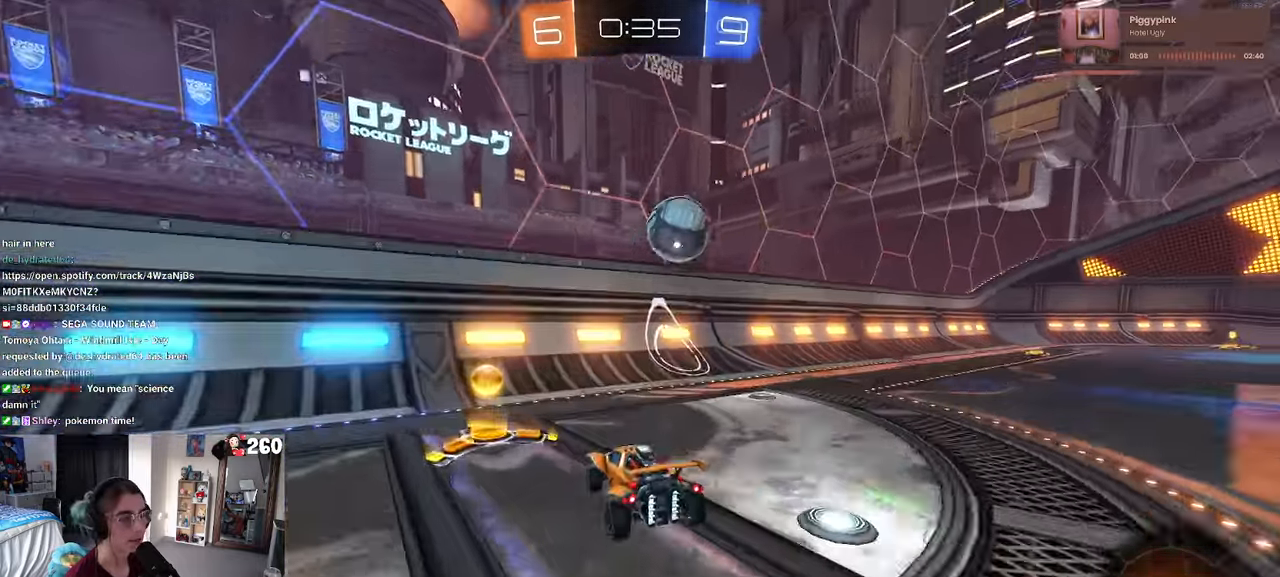
{"dt_ms": 500, "buttons": [], "left_stick": "right", "right_stick": "center", "events": [[100, "left_stick", "center"], [200, "left_stick", "right"], [317, "left_stick", "left"], [400, "left_stick", "center"], [484, "left_stick", "right"]]}
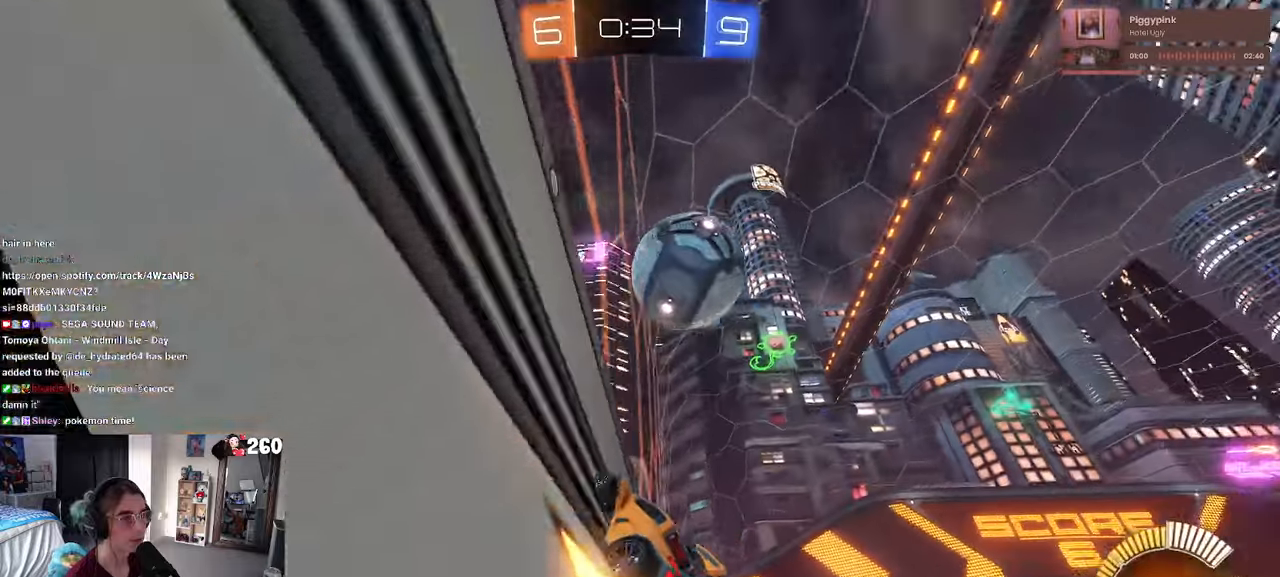
{"dt_ms": 500, "buttons": [], "left_stick": "right", "right_stick": "center", "events": [[34, "SQUARE", "down"], [434, "SQUARE", "up"]]}
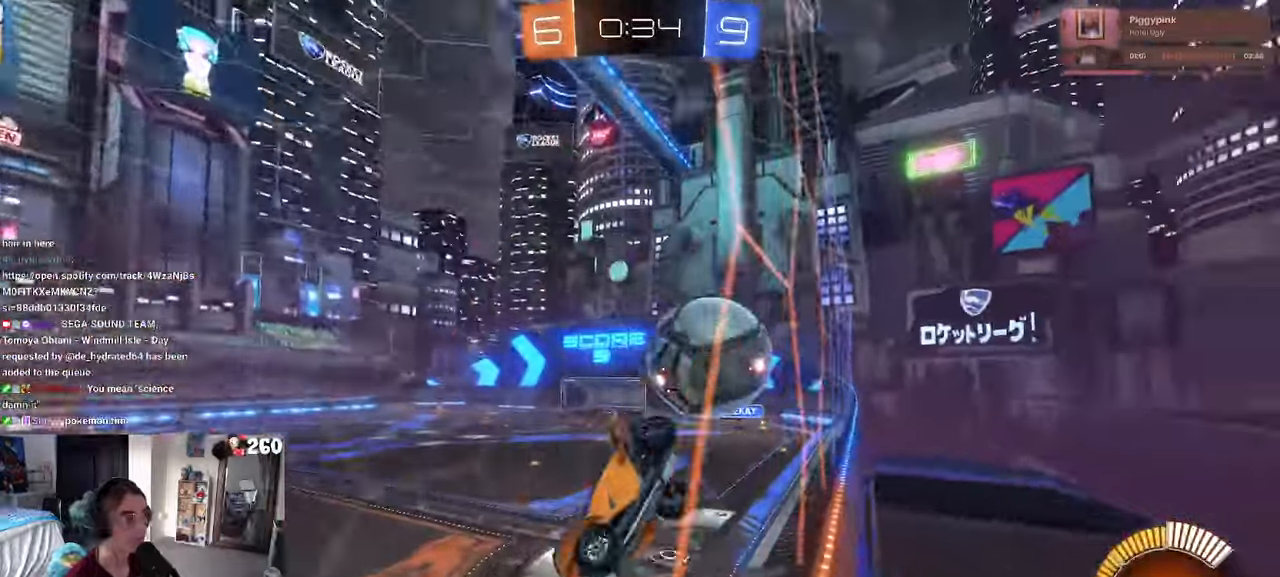
{"dt_ms": 500, "buttons": ["L2"], "left_stick": "center", "right_stick": "center", "events": [[267, "left_stick", "center"], [500, "L2", "down"]]}